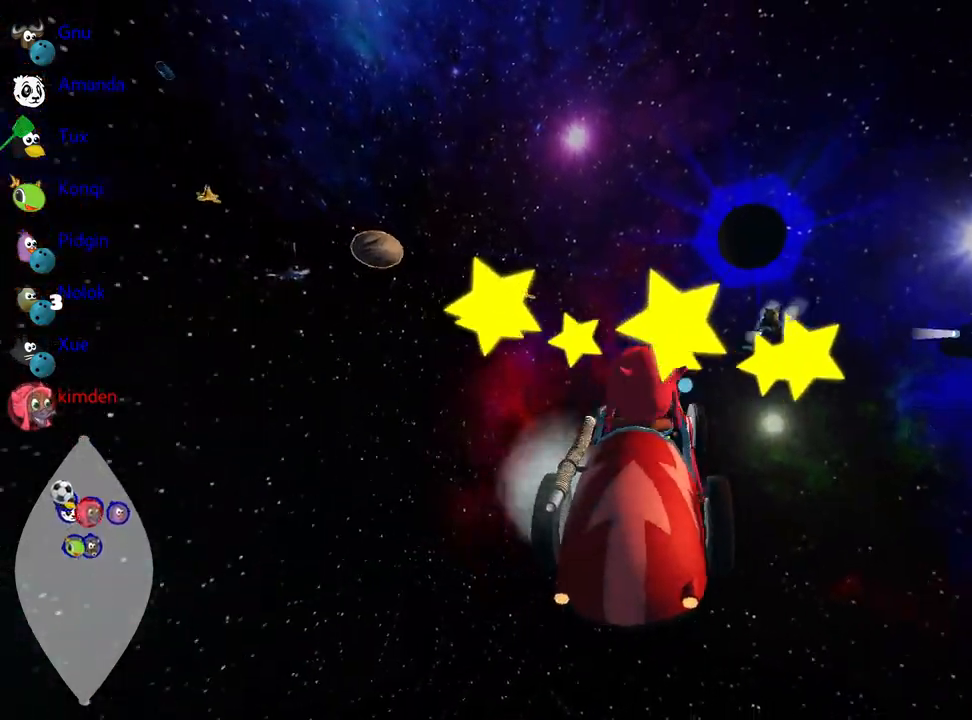
Gameplay with keyboard; each line is a JSON object with the keys held at the frame after it. "events" lists presses ("down") and releases ("up") of "down", "fire", "flag", "left", "look", "nitro", "right", "skid" and "up" between this image and that frame as [ms after this image, input, new state], when the widget could be followed in between. No other keys are recorded. Mouse input is not recorded. Key names are as the overlay labels them; some are game actions (e.g. jump) rather than physical keys.
{"keys": ["down", "right"], "events": [[117, "left", "up"], [483, "right", "down"]]}
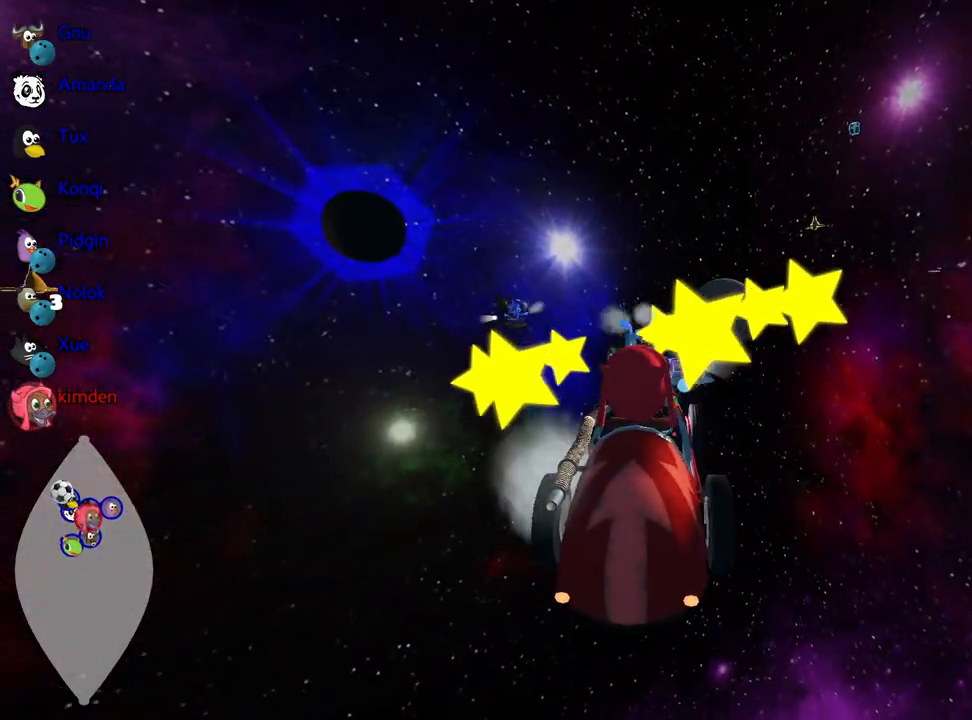
{"keys": ["down"], "events": [[233, "right", "up"]]}
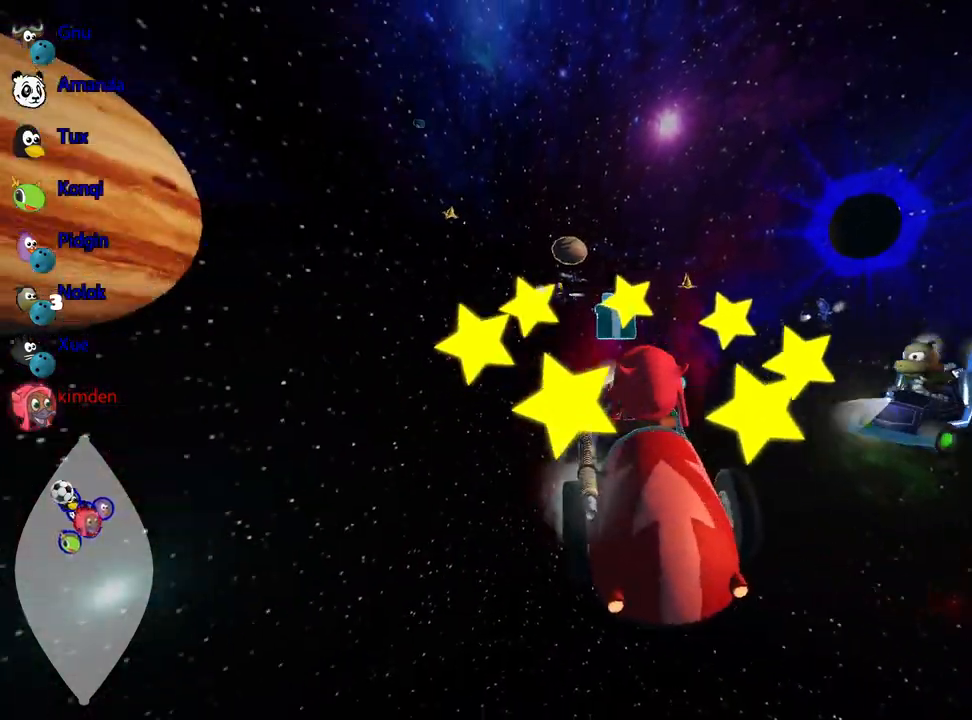
{"keys": ["up"], "events": [[250, "down", "up"], [367, "up", "down"]]}
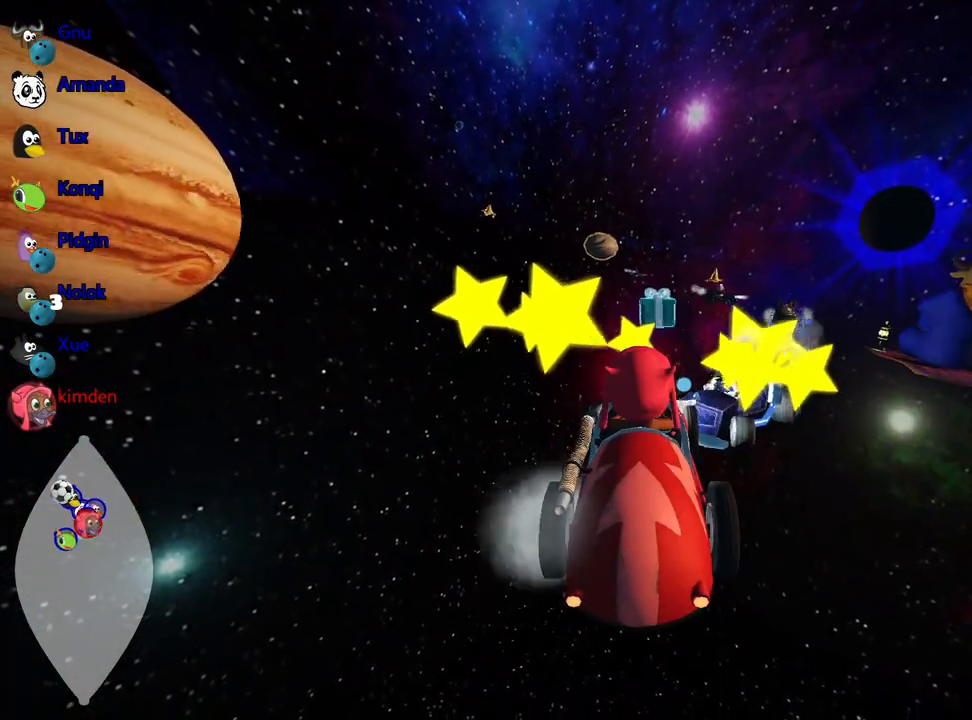
{"keys": ["up"], "events": []}
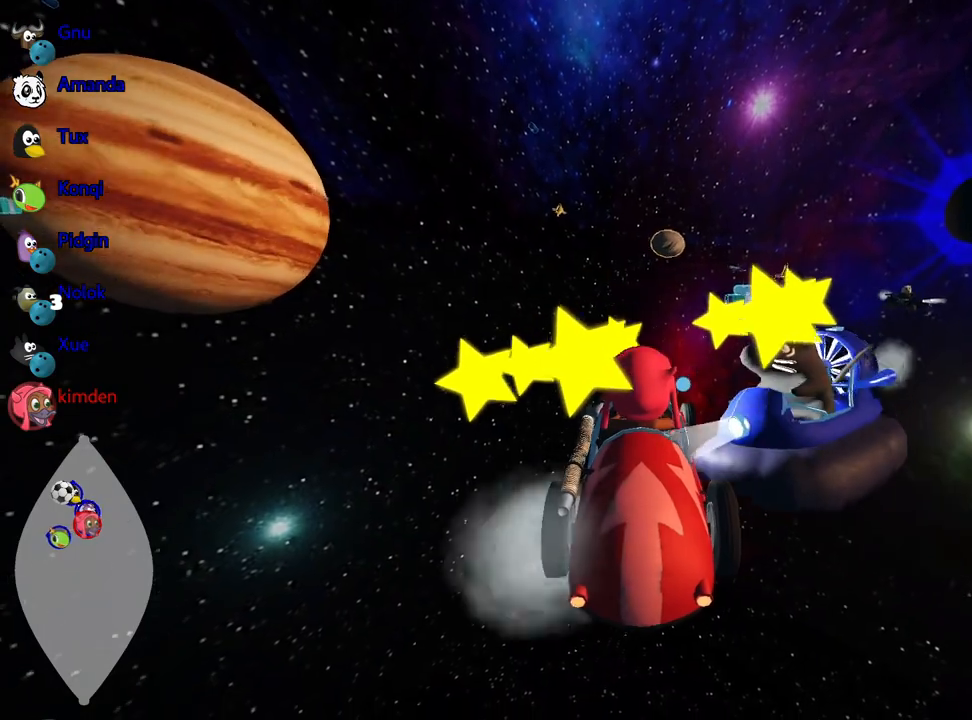
{"keys": ["up"], "events": [[17, "nitro", "down"], [50, "right", "down"], [217, "nitro", "up"], [333, "right", "up"]]}
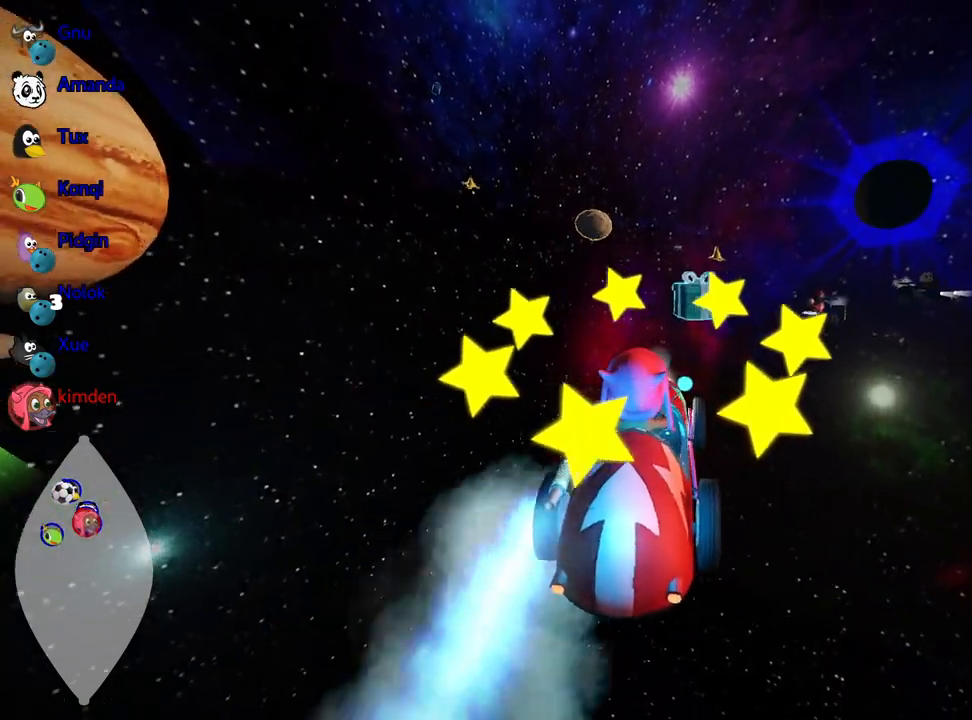
{"keys": ["up"], "events": [[100, "right", "down"], [217, "right", "up"]]}
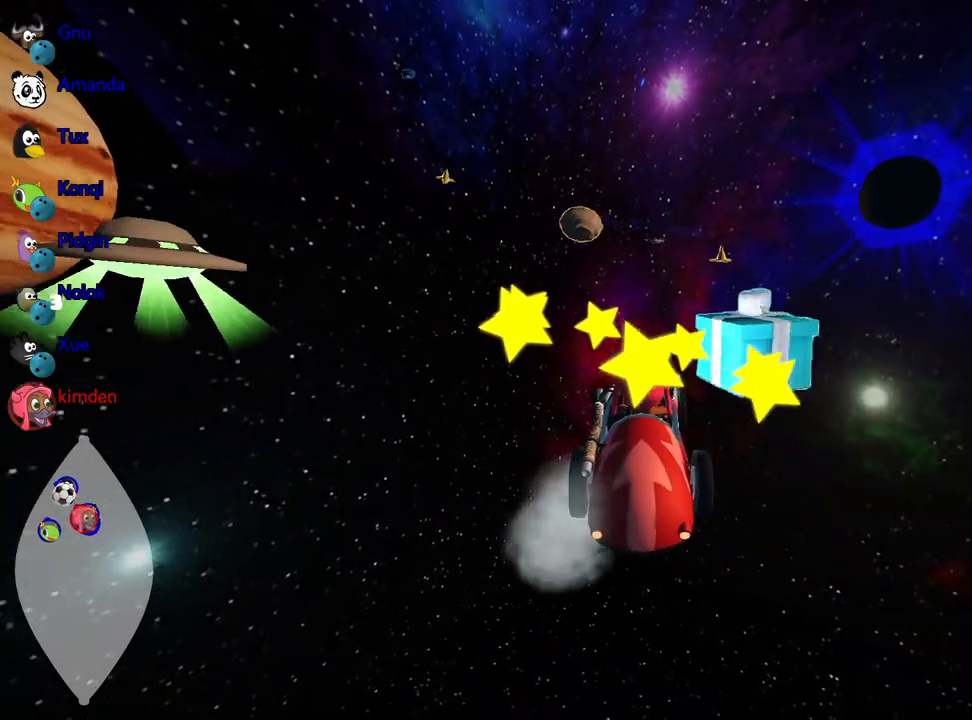
{"keys": ["right", "up"], "events": [[17, "right", "down"]]}
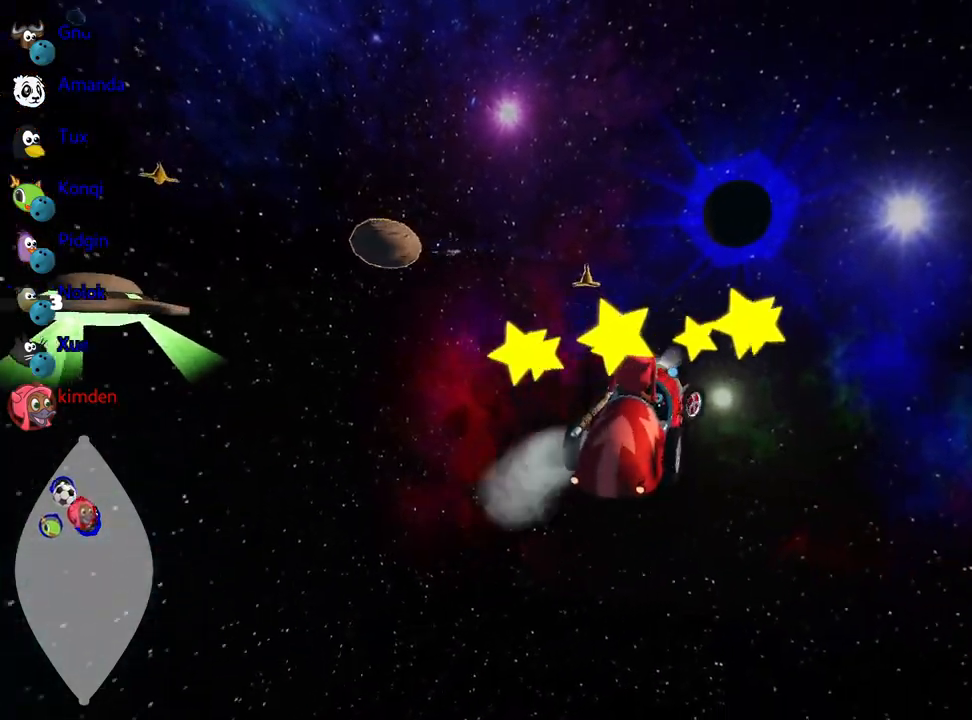
{"keys": ["down"], "events": [[50, "up", "up"], [133, "right", "up"], [183, "down", "down"]]}
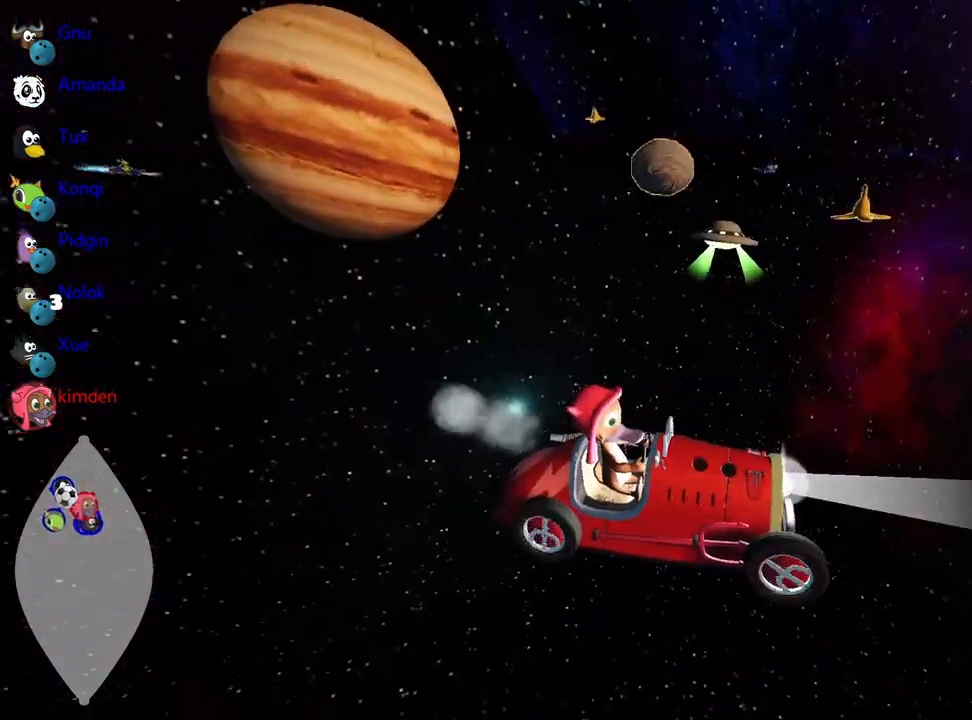
{"keys": ["down"], "events": [[150, "right", "down"], [383, "right", "up"]]}
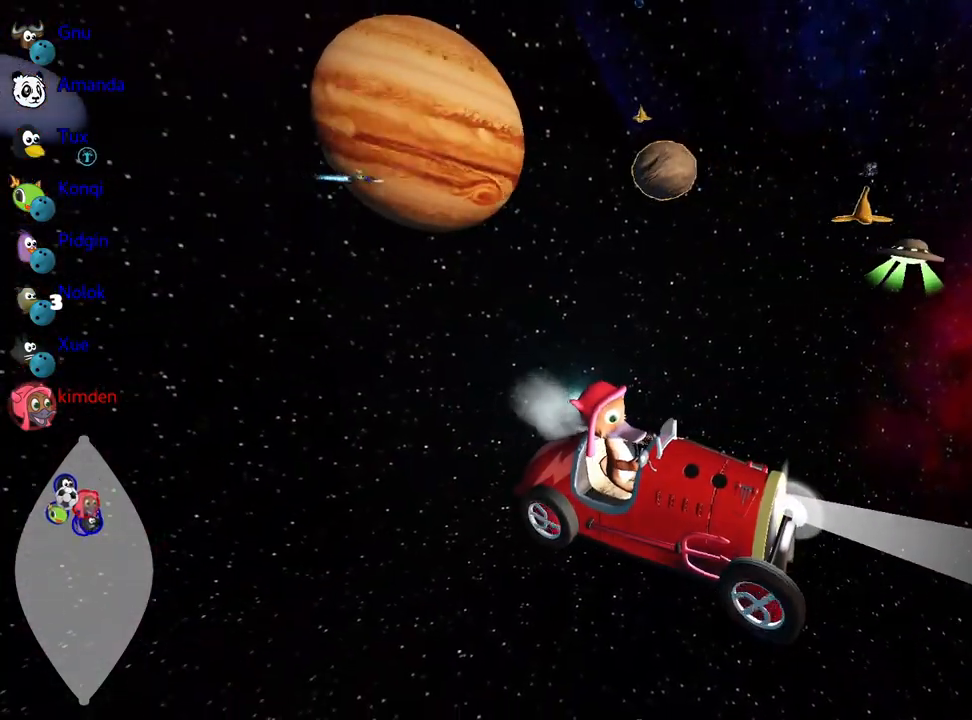
{"keys": ["down"], "events": [[183, "right", "down"], [333, "right", "up"]]}
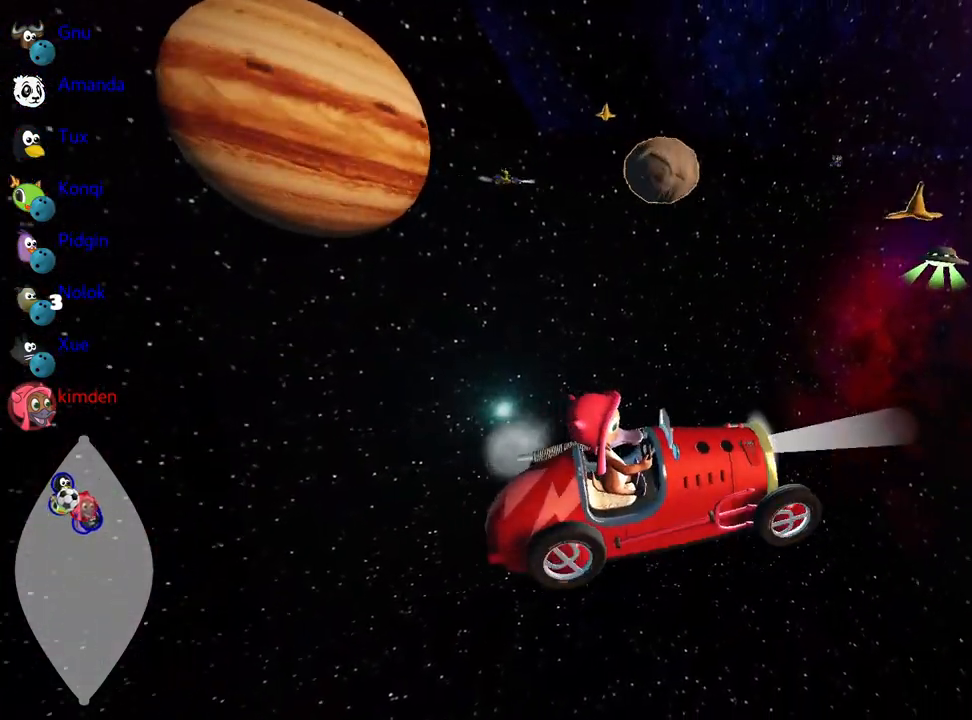
{"keys": ["down"], "events": []}
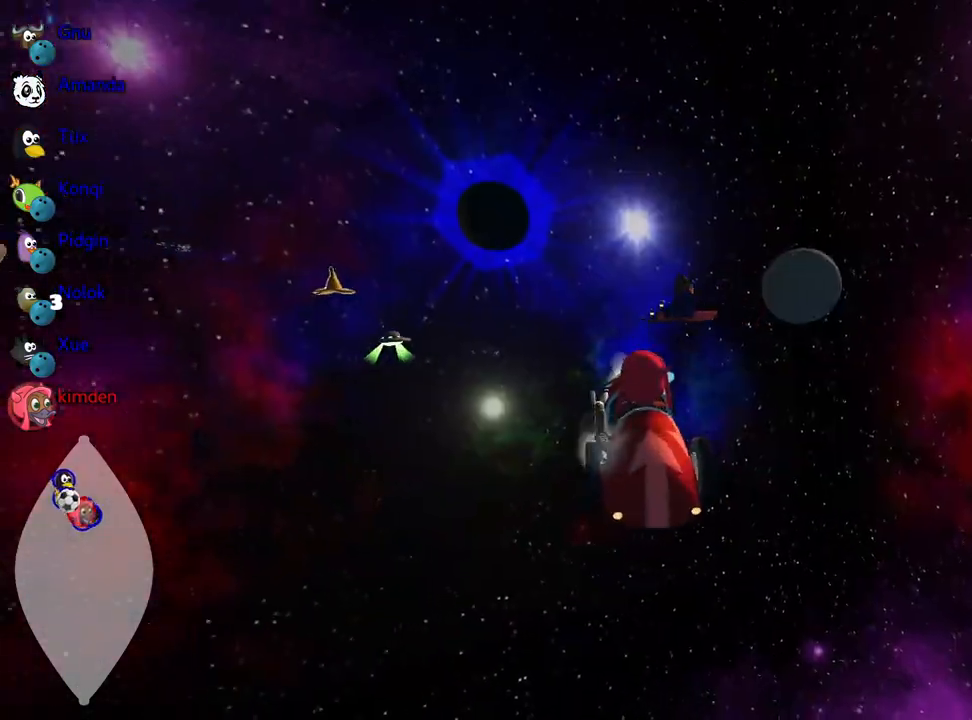
{"keys": [], "events": [[483, "down", "up"]]}
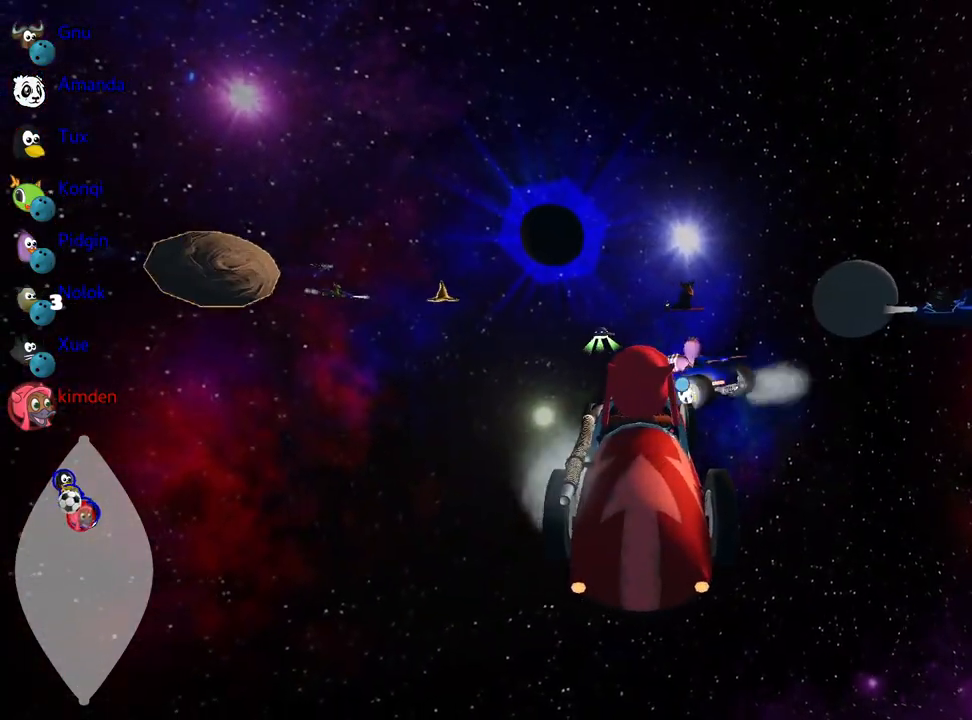
{"keys": ["right", "up"], "events": [[333, "right", "down"], [367, "up", "down"]]}
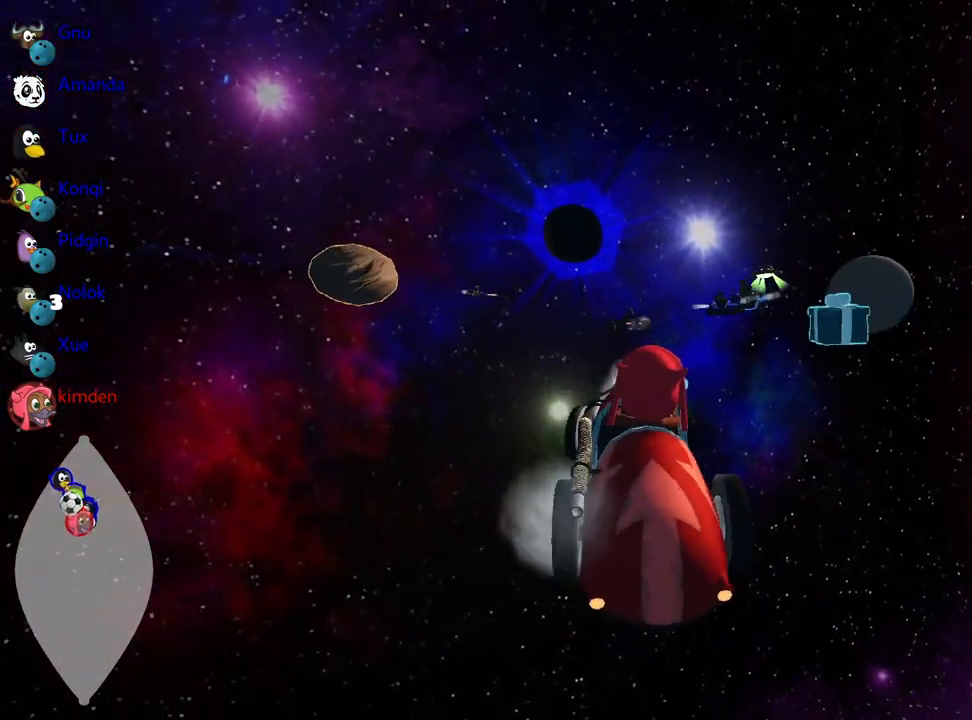
{"keys": ["right", "up"], "events": [[217, "nitro", "down"], [400, "nitro", "up"]]}
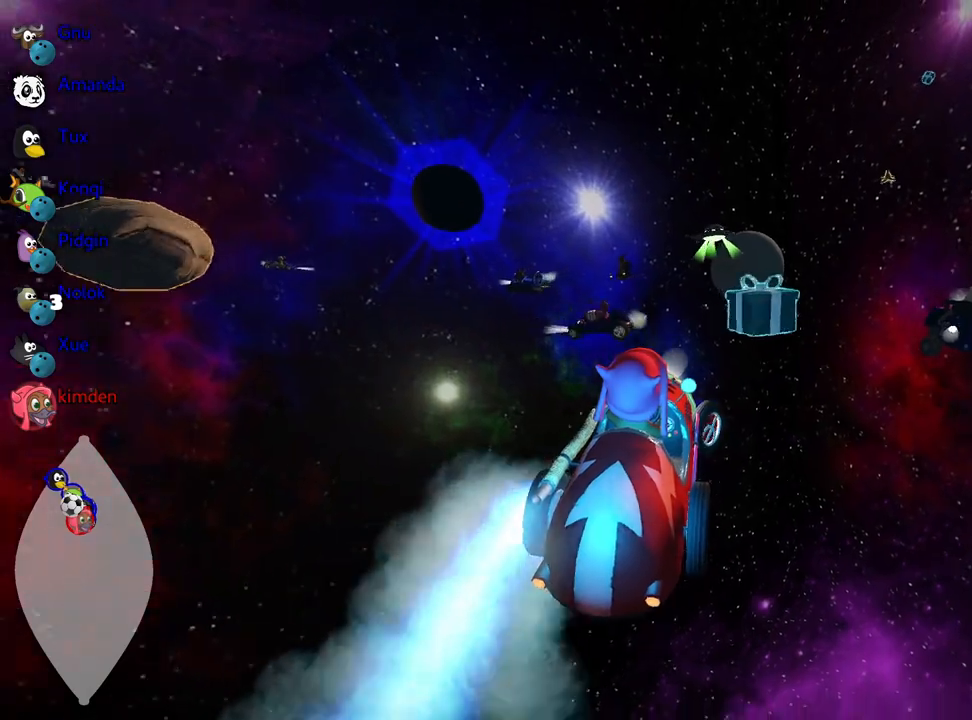
{"keys": ["left", "up"], "events": [[117, "right", "up"], [317, "left", "down"]]}
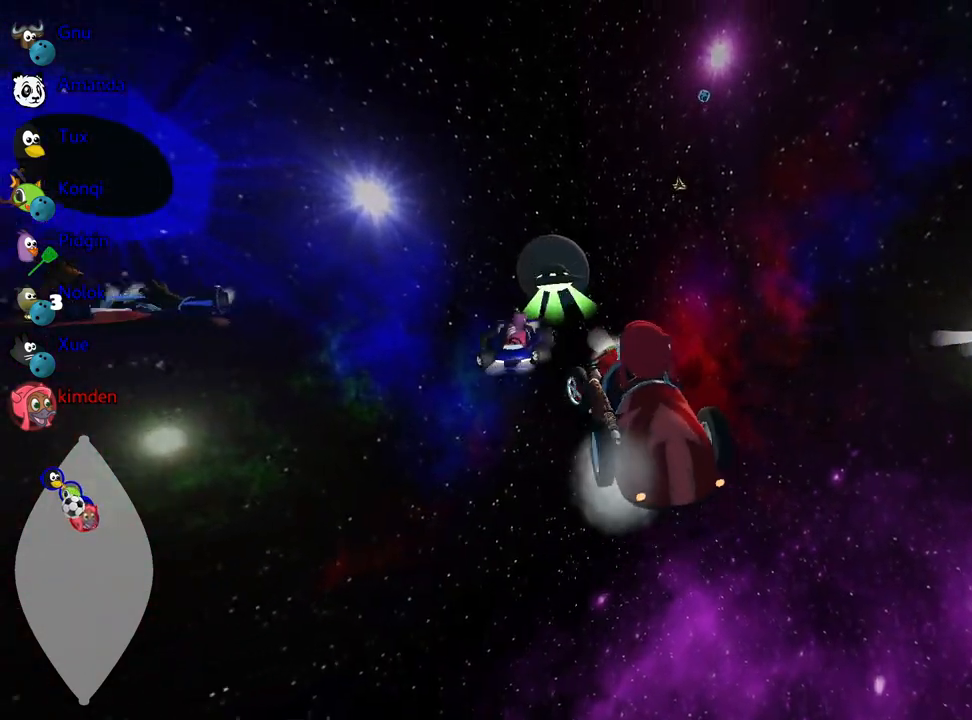
{"keys": ["left", "up"], "events": []}
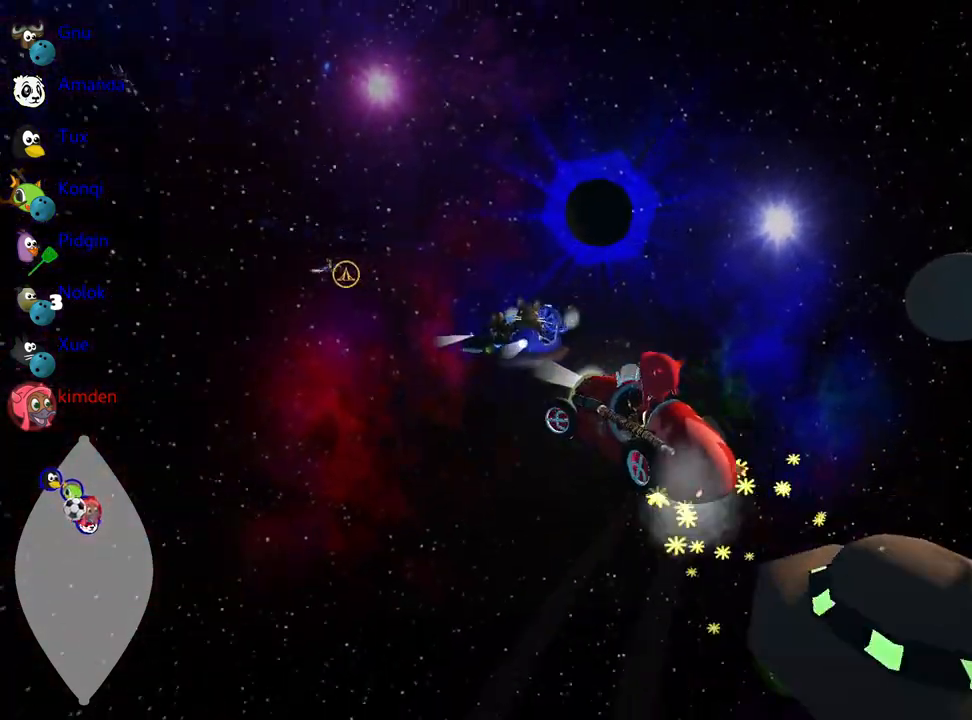
{"keys": ["right", "up"], "events": [[50, "left", "up"], [83, "right", "down"]]}
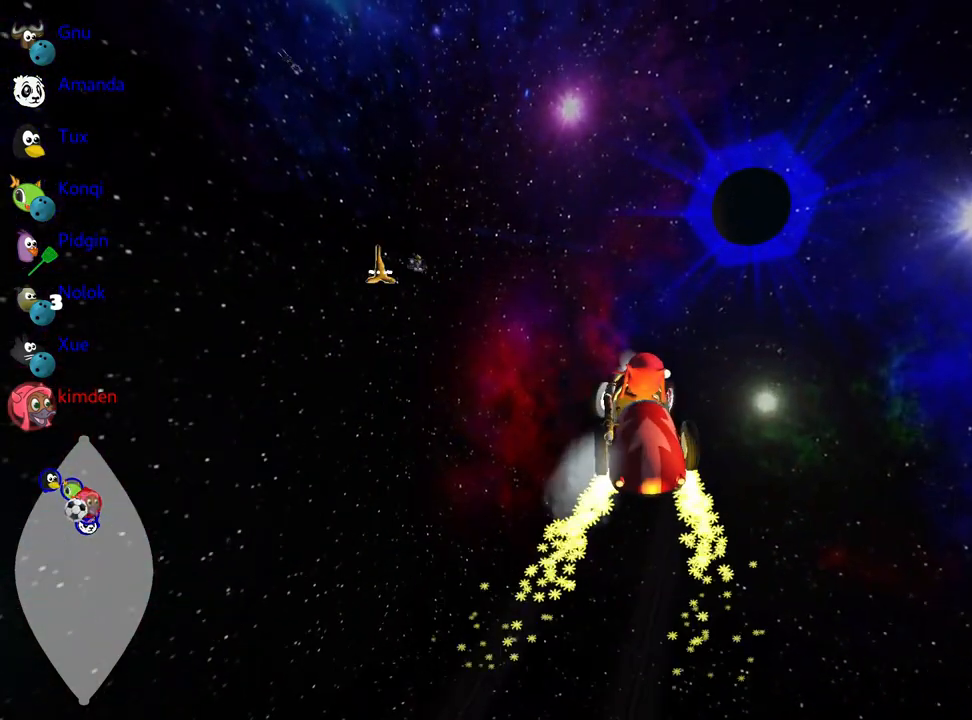
{"keys": ["up"], "events": [[183, "right", "up"]]}
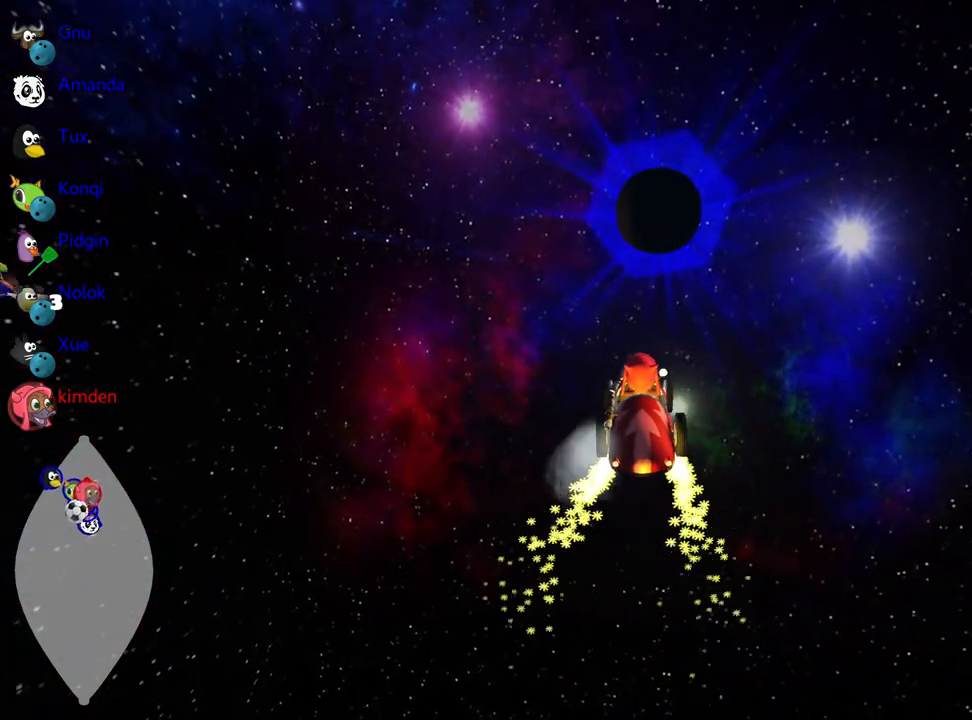
{"keys": ["right", "up"], "events": [[300, "right", "down"]]}
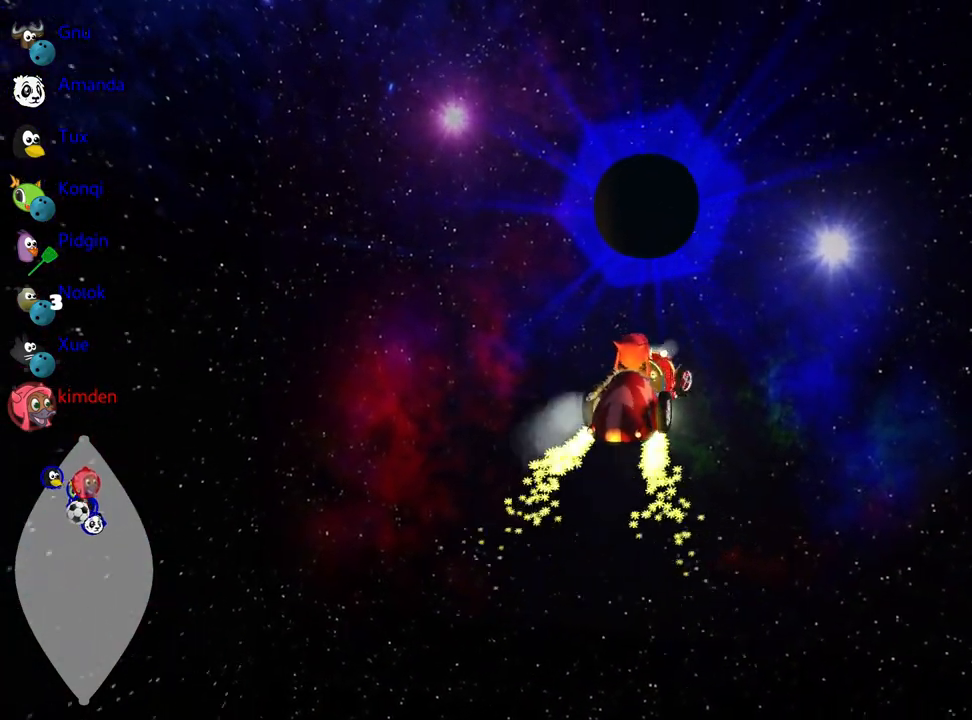
{"keys": ["right", "up"], "events": []}
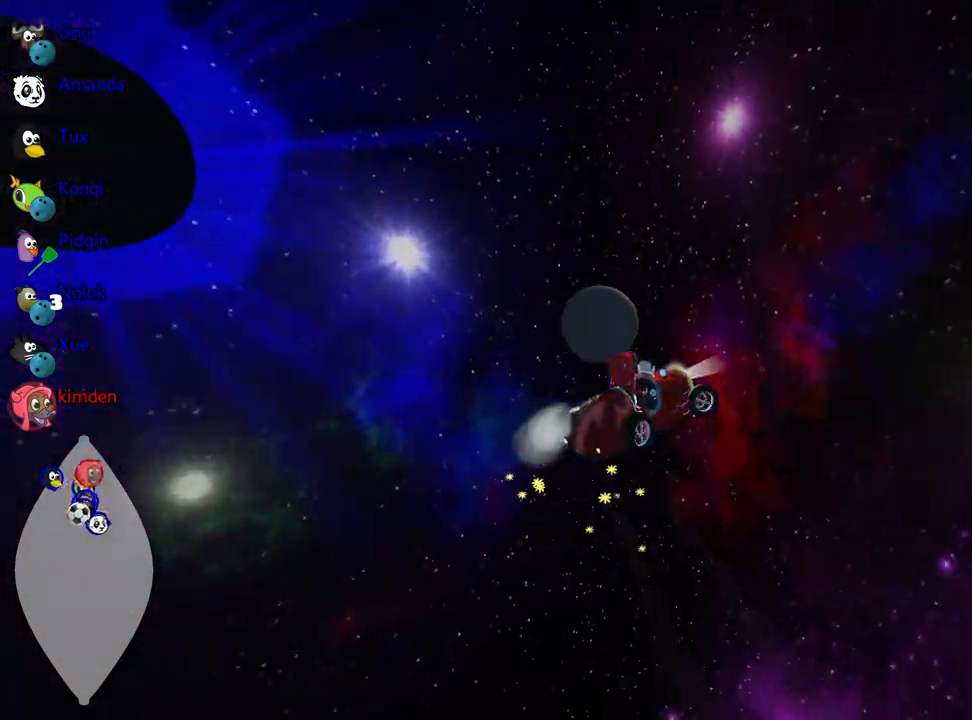
{"keys": ["up"], "events": [[383, "right", "up"]]}
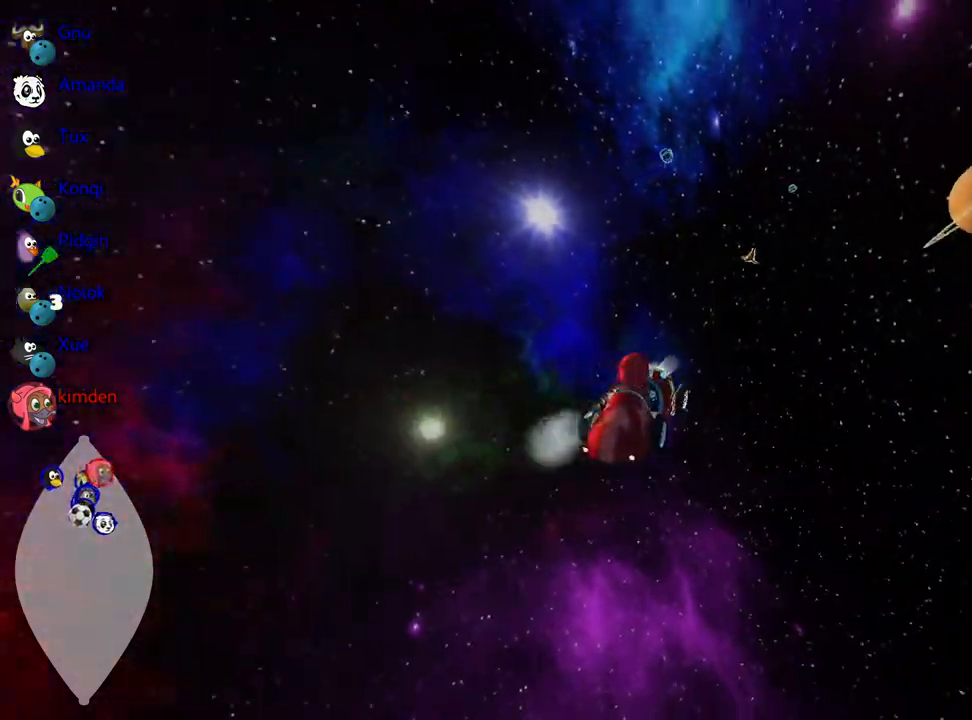
{"keys": ["up"], "events": [[350, "right", "down"], [500, "right", "up"]]}
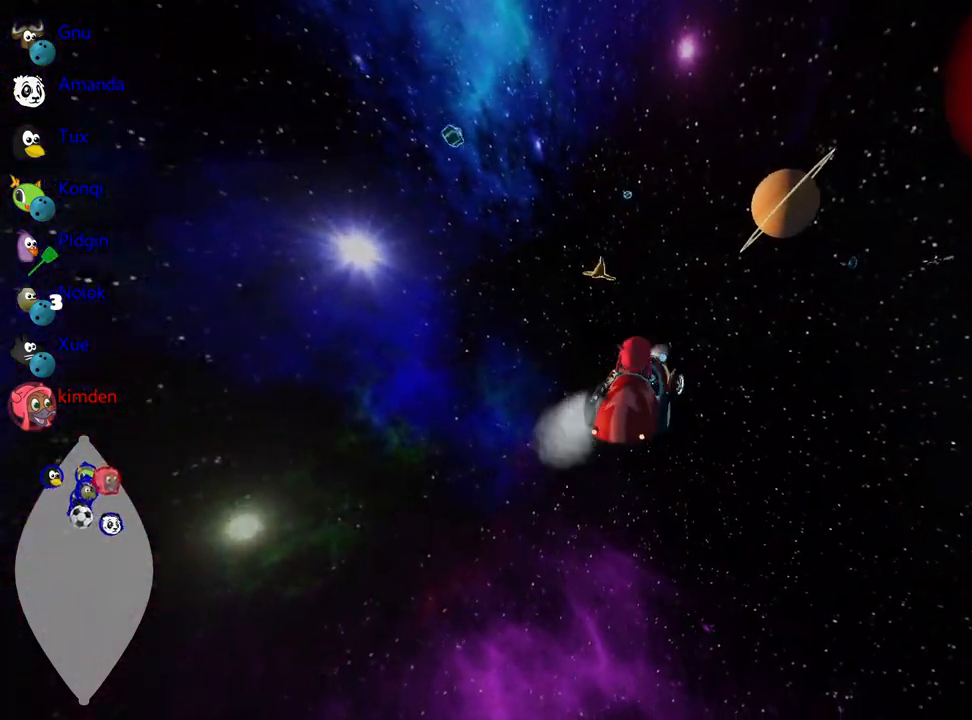
{"keys": ["left", "up"], "events": [[83, "left", "down"]]}
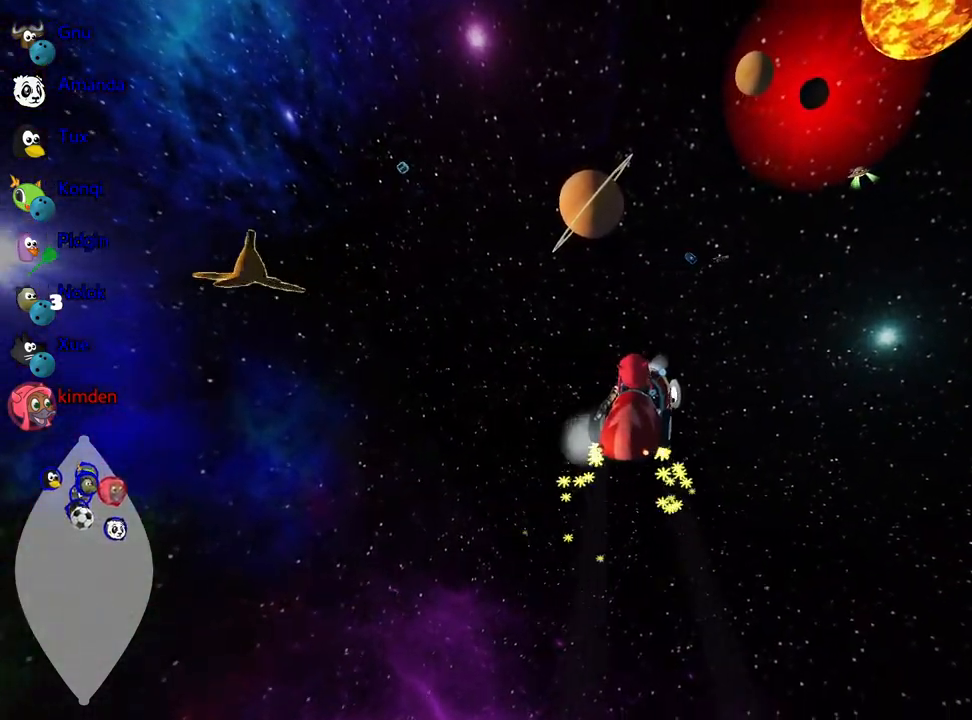
{"keys": ["left", "up"], "events": []}
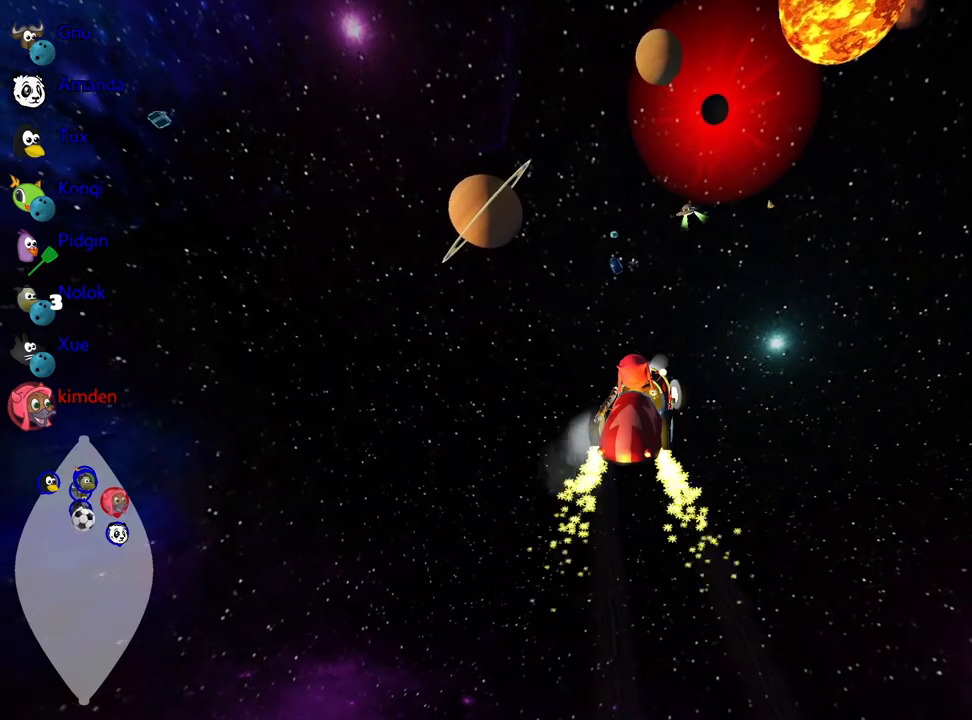
{"keys": ["left", "up"], "events": []}
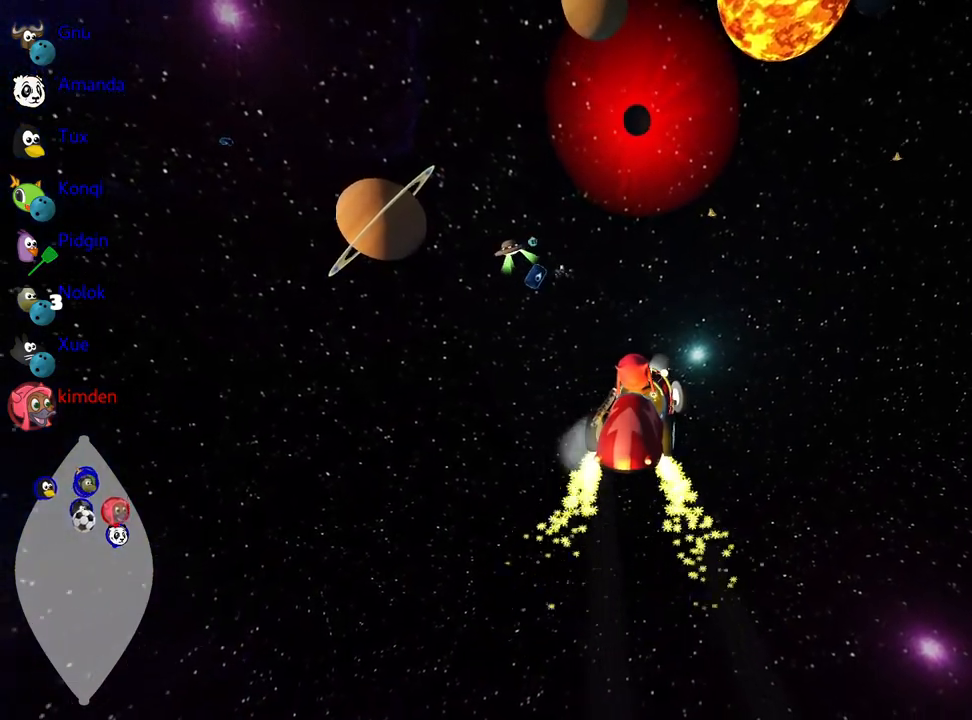
{"keys": ["up"], "events": [[283, "left", "up"]]}
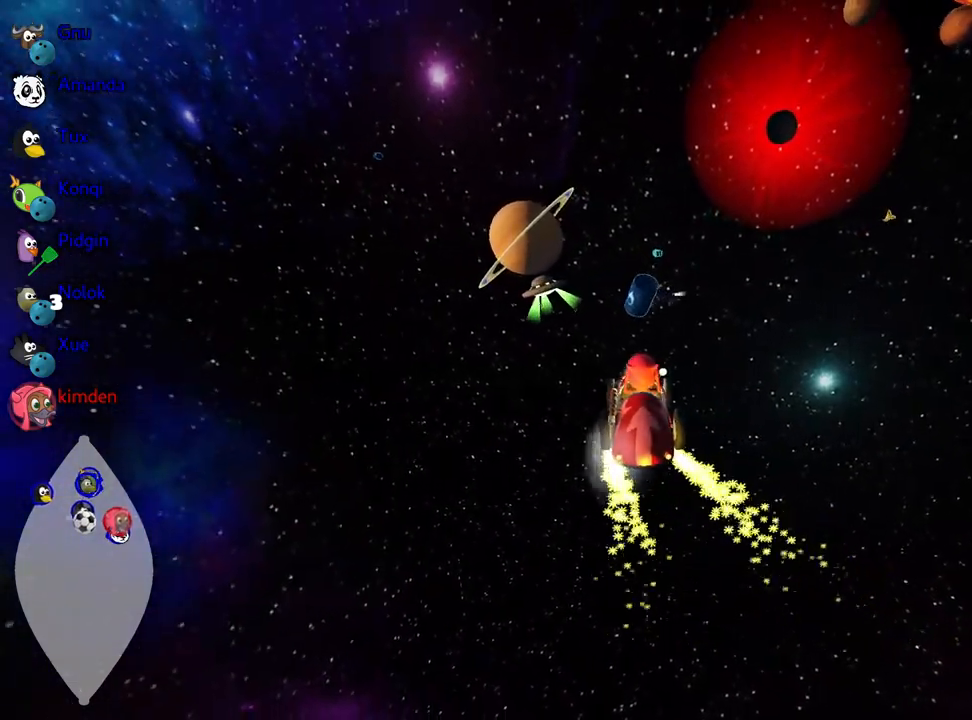
{"keys": ["up"], "events": [[17, "right", "down"], [50, "nitro", "down"], [200, "nitro", "up"], [250, "right", "up"]]}
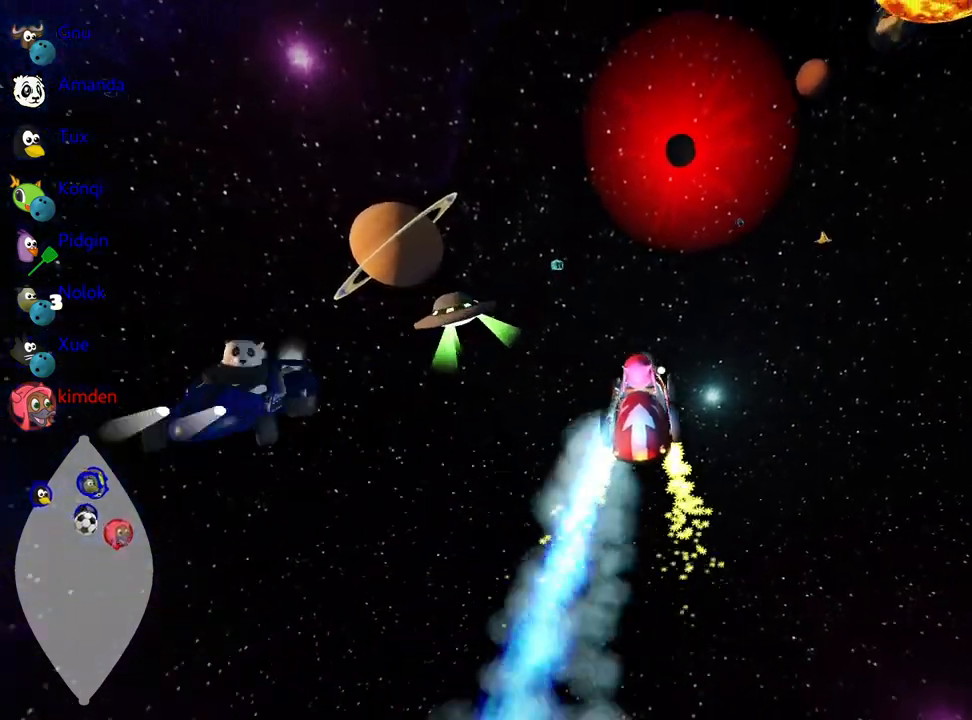
{"keys": ["left", "up"], "events": [[317, "left", "down"]]}
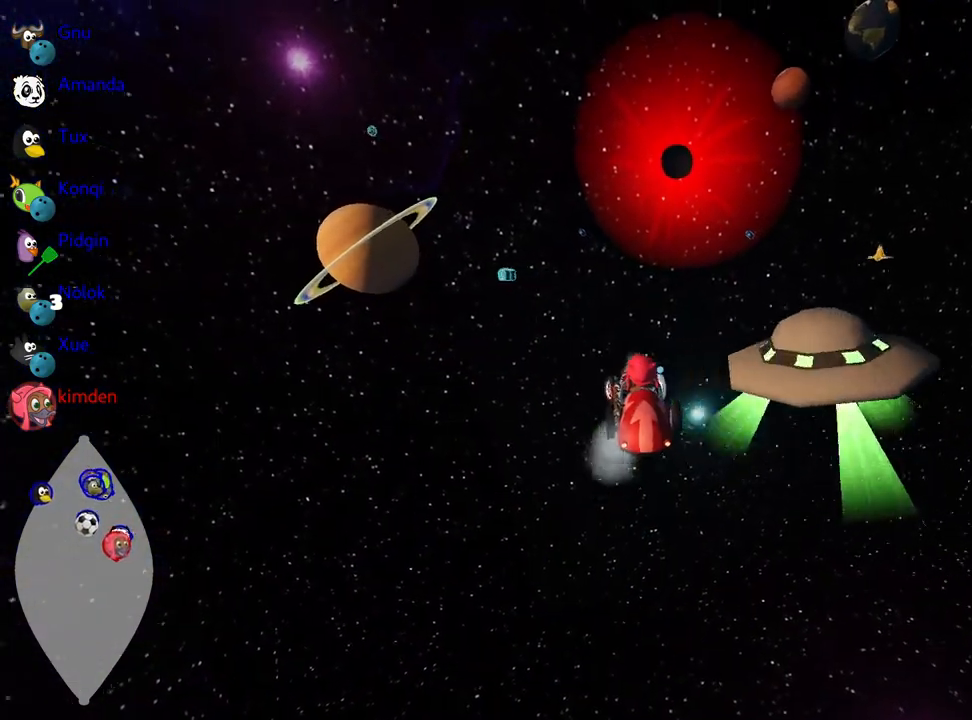
{"keys": ["up"], "events": [[133, "left", "up"]]}
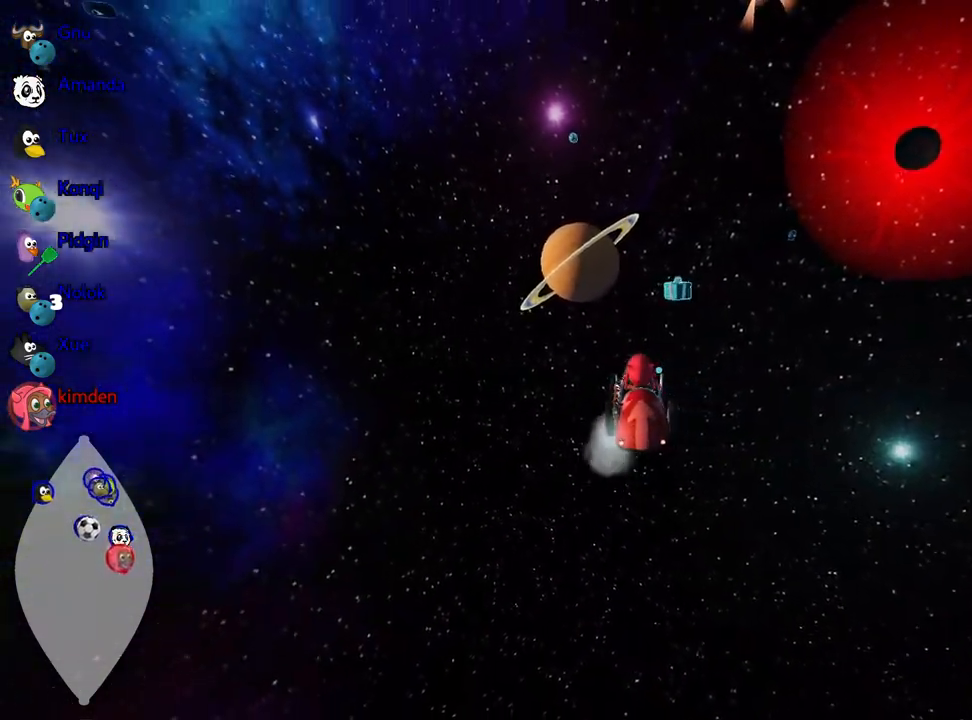
{"keys": ["left", "up"], "events": [[17, "right", "down"], [167, "right", "up"], [217, "left", "down"]]}
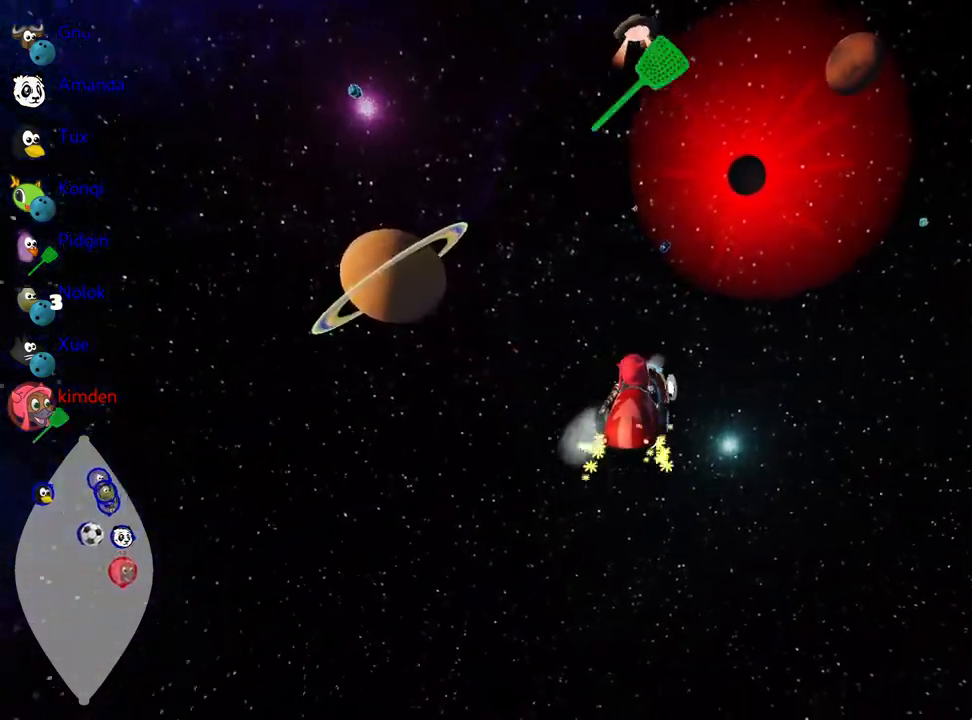
{"keys": ["right", "up"], "events": [[217, "right", "down"], [300, "left", "up"]]}